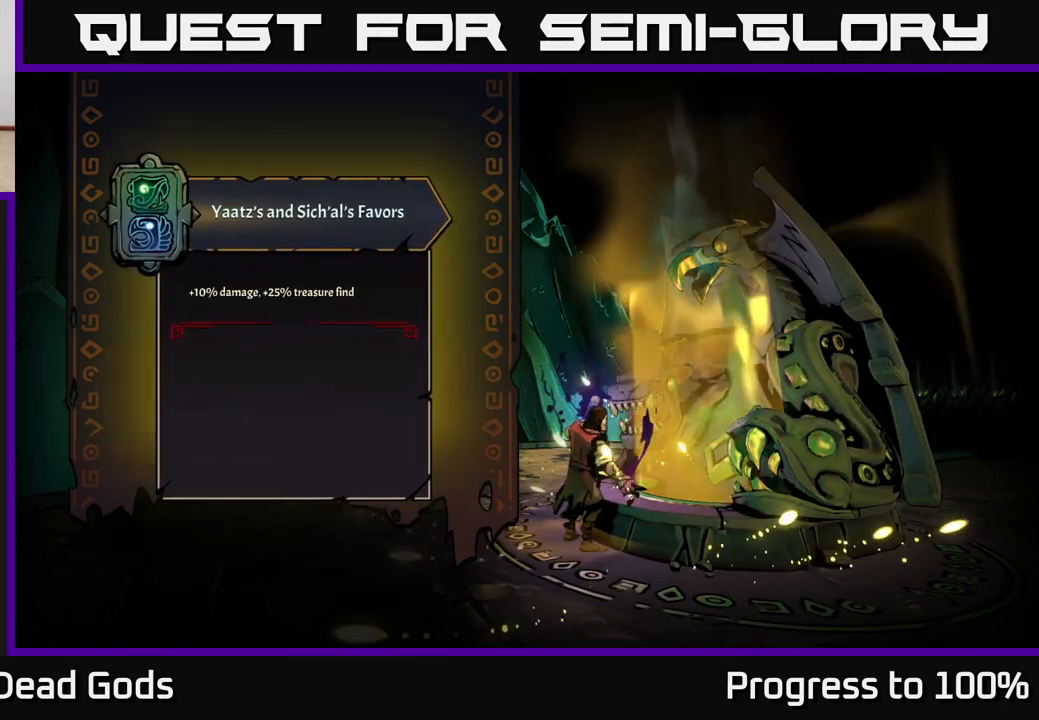
Gameplay with a controller (Xbox layout); each line is a JSON object with the inputs held at the frame after it. "events" lists button and stick changes between this image and that frame as [ms after this image, input, new state], when the widget could be followed in between.
{"buttons": [], "left_stick": "center", "right_stick": "center", "events": []}
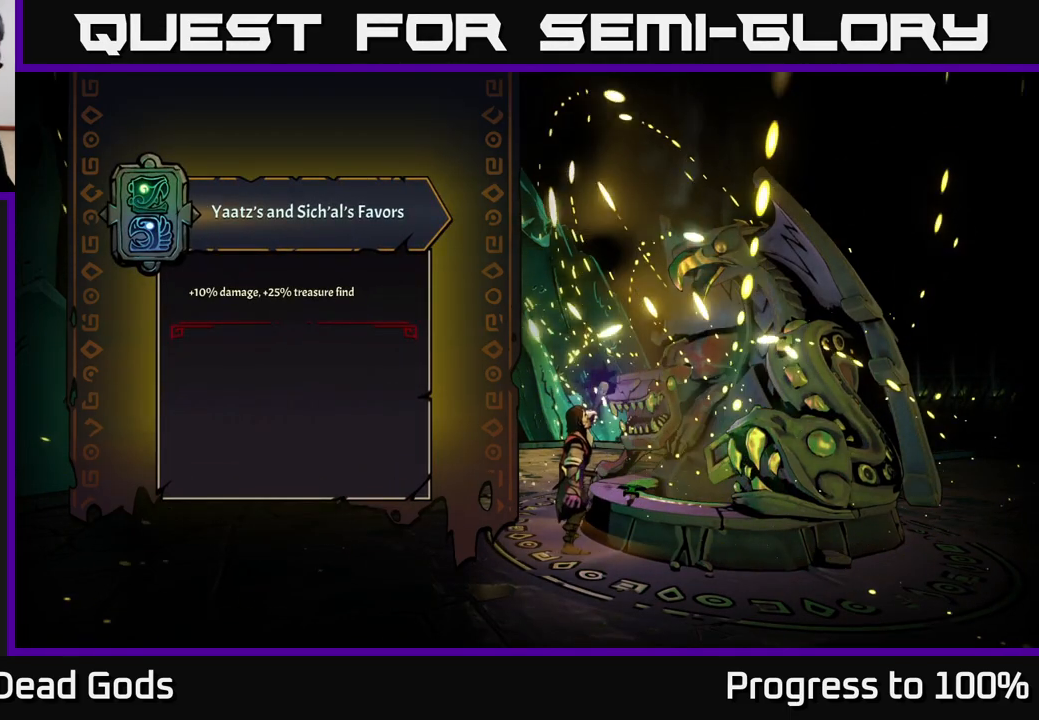
{"buttons": [], "left_stick": "center", "right_stick": "center", "events": []}
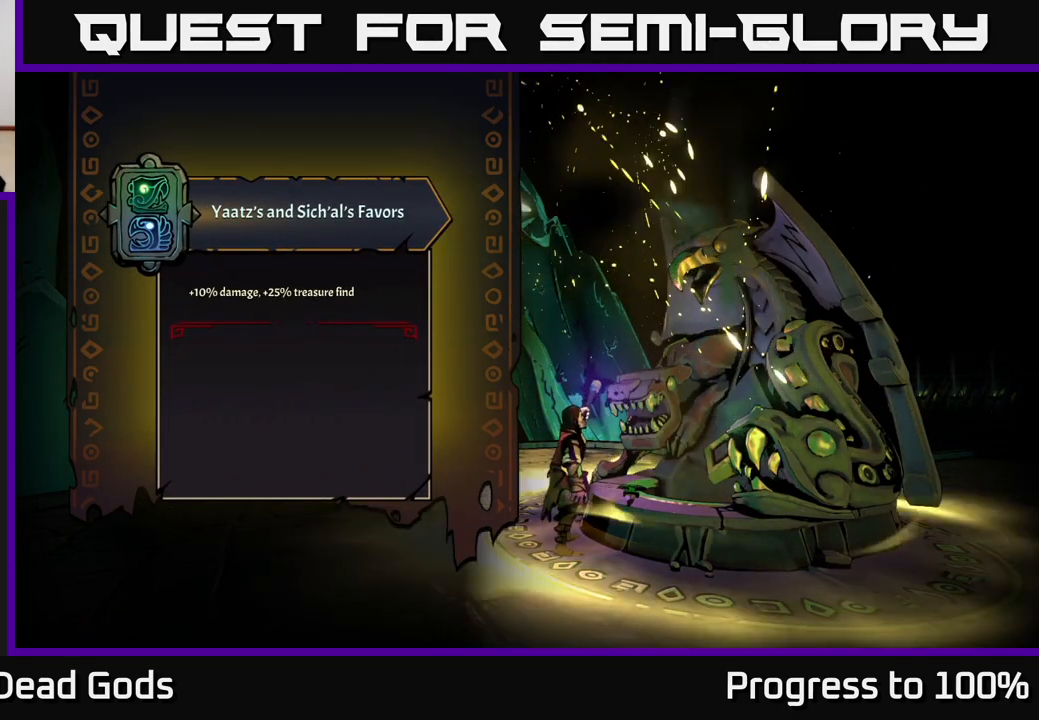
{"buttons": [], "left_stick": "center", "right_stick": "center", "events": []}
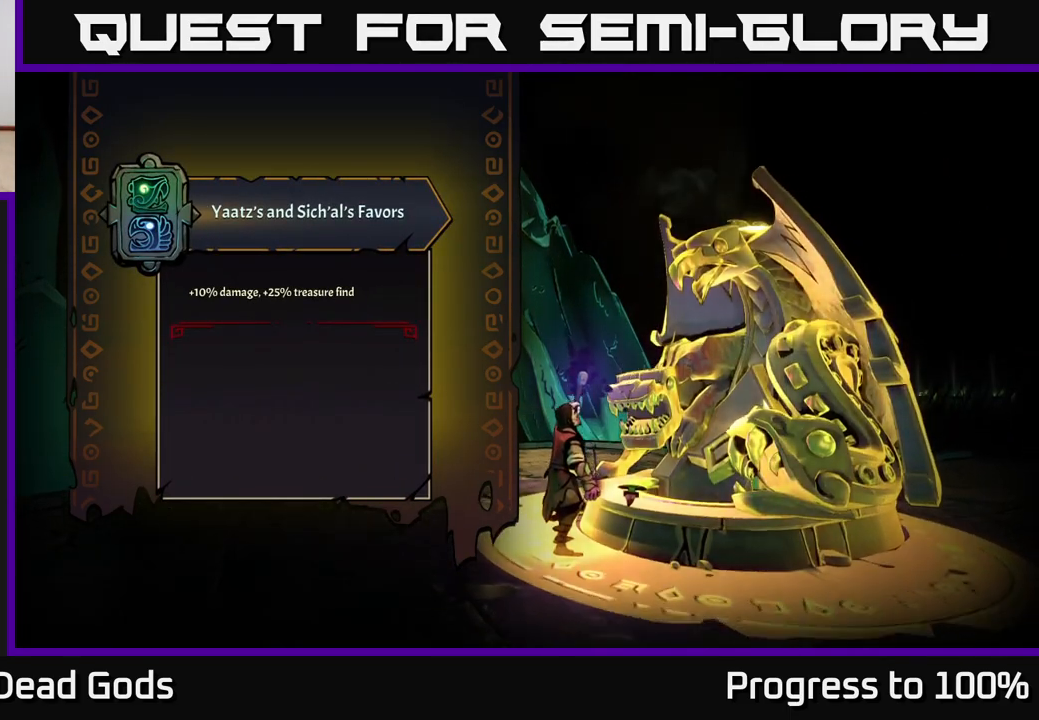
{"buttons": [], "left_stick": "center", "right_stick": "center", "events": []}
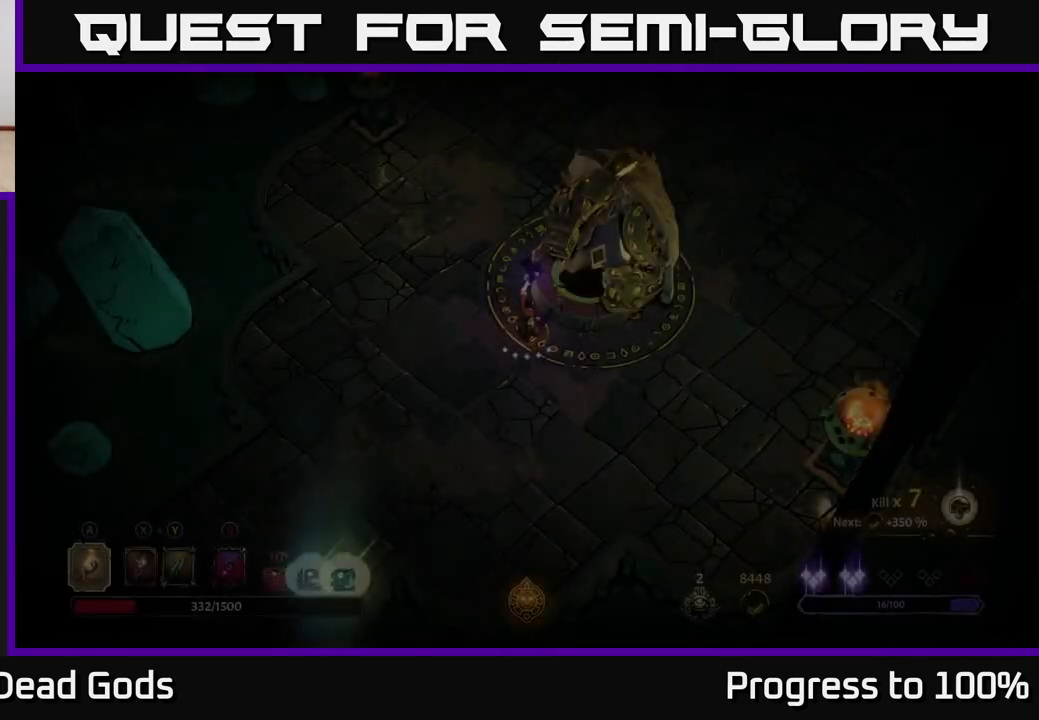
{"buttons": [], "left_stick": "up-right", "right_stick": "center", "events": [[500, "left_stick", "up-right"]]}
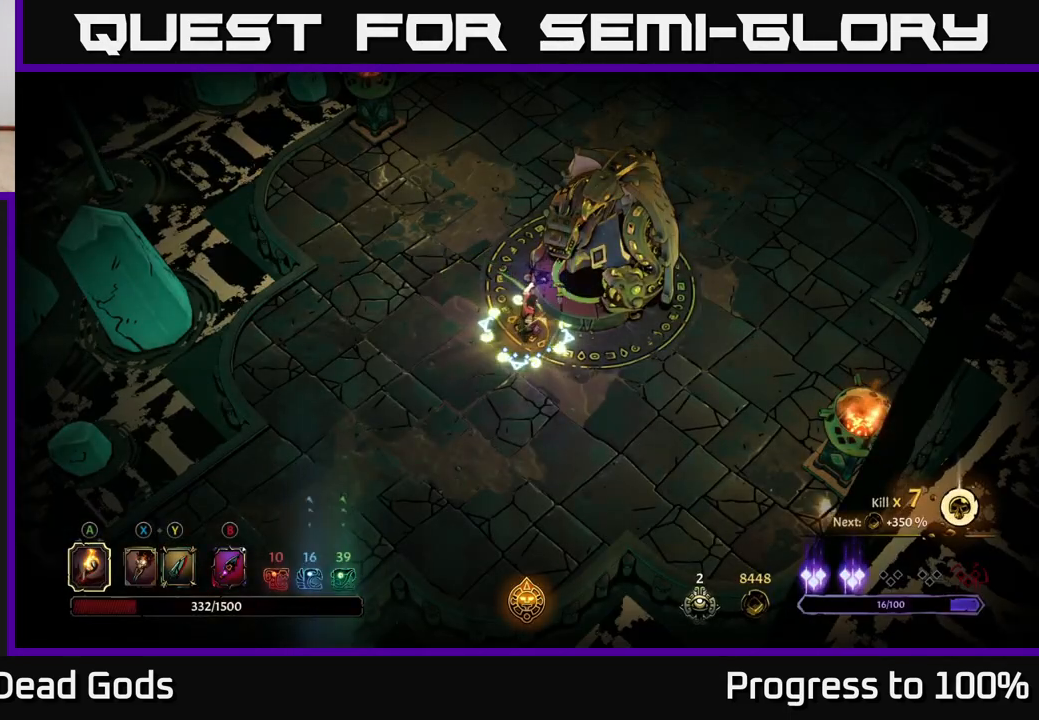
{"buttons": [], "left_stick": "right", "right_stick": "center", "events": [[167, "left_stick", "right"]]}
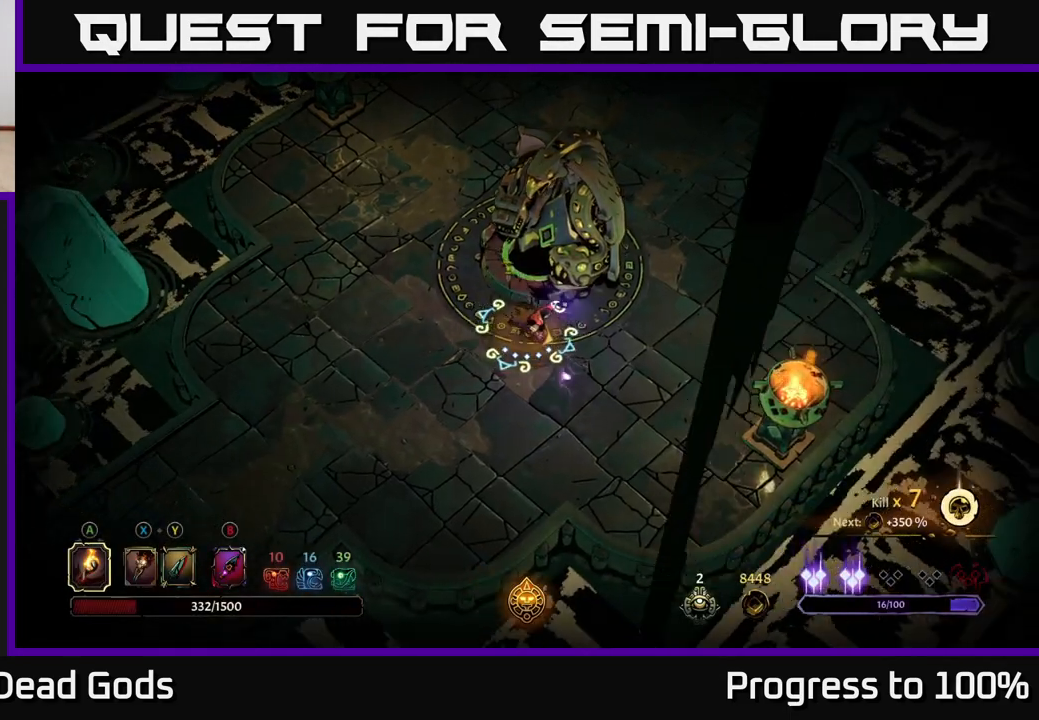
{"buttons": [], "left_stick": "up-right", "right_stick": "center", "events": [[117, "left_stick", "up-right"]]}
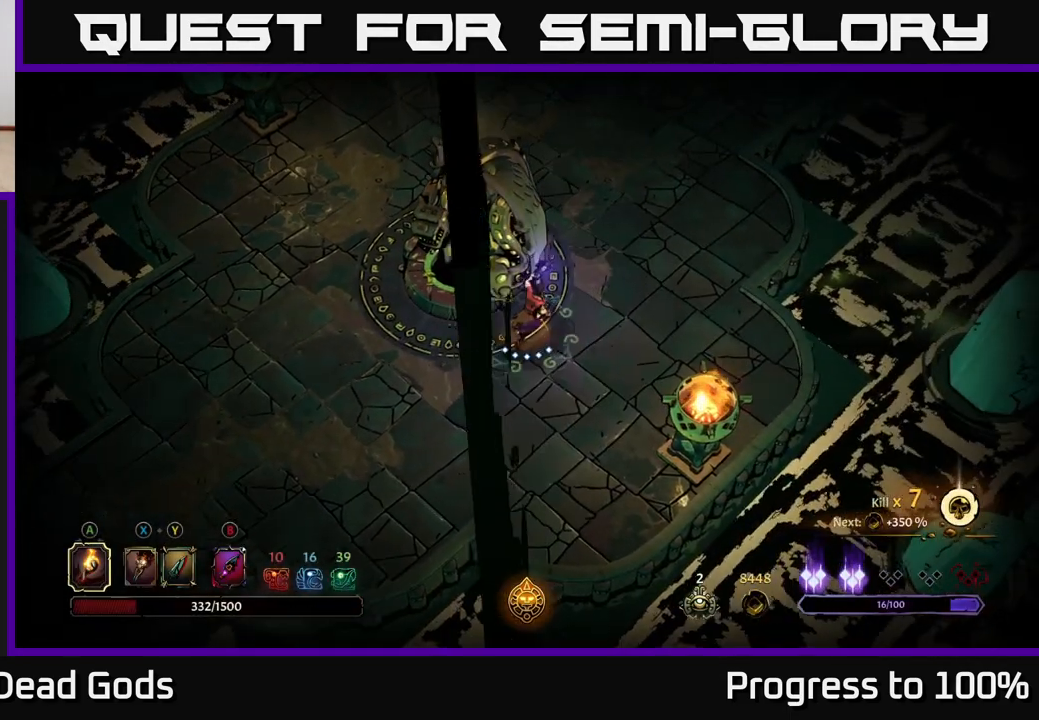
{"buttons": [], "left_stick": "up", "right_stick": "center", "events": [[17, "left_stick", "up"]]}
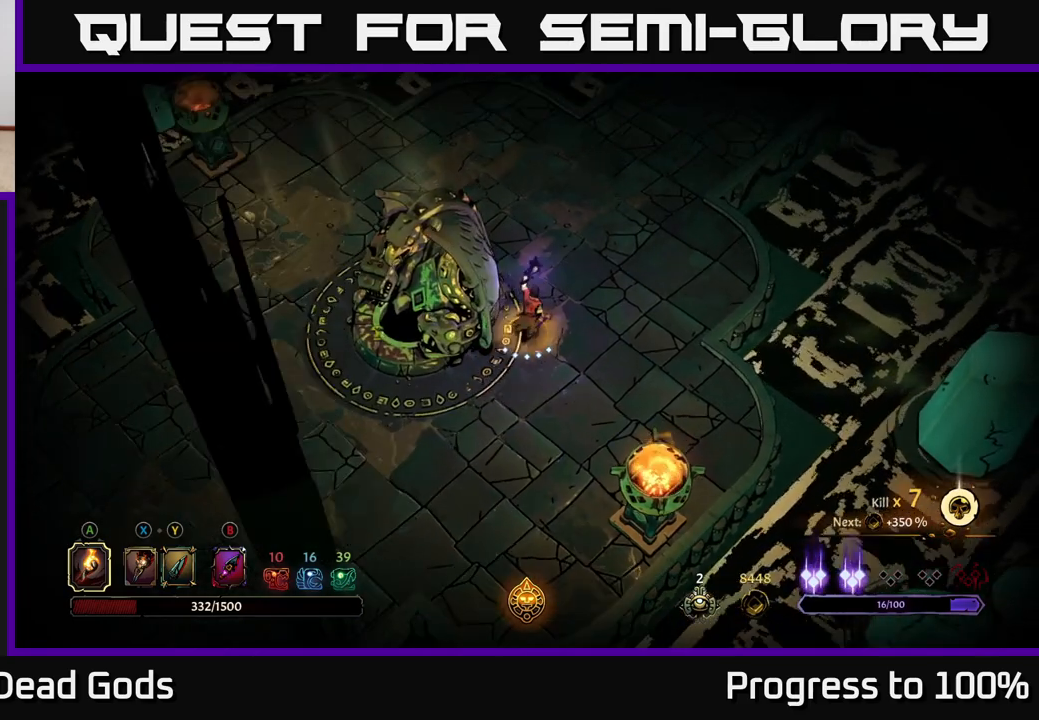
{"buttons": [], "left_stick": "up-right", "right_stick": "center", "events": [[83, "left_stick", "up-right"]]}
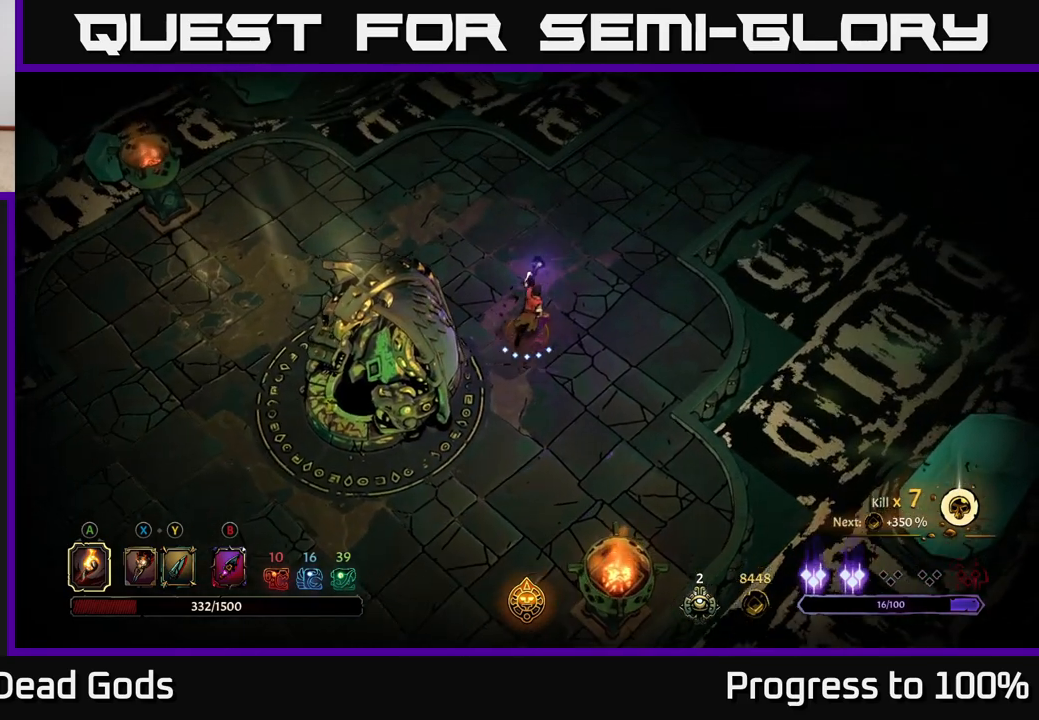
{"buttons": [], "left_stick": "up-right", "right_stick": "center", "events": []}
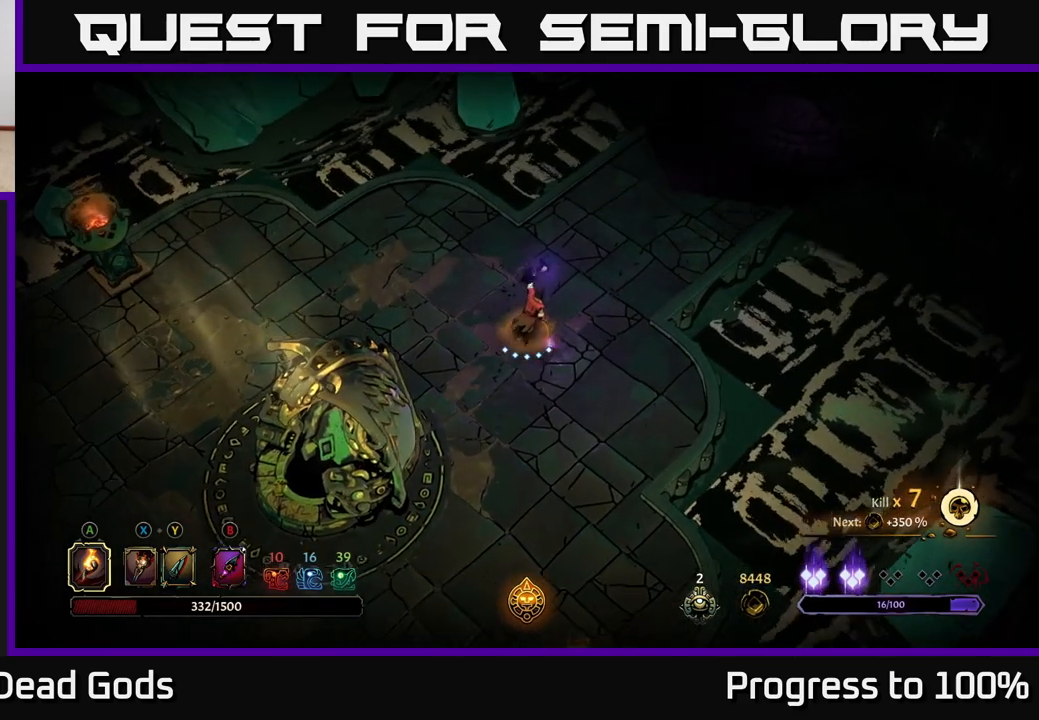
{"buttons": [], "left_stick": "center", "right_stick": "center", "events": [[183, "left_stick", "center"]]}
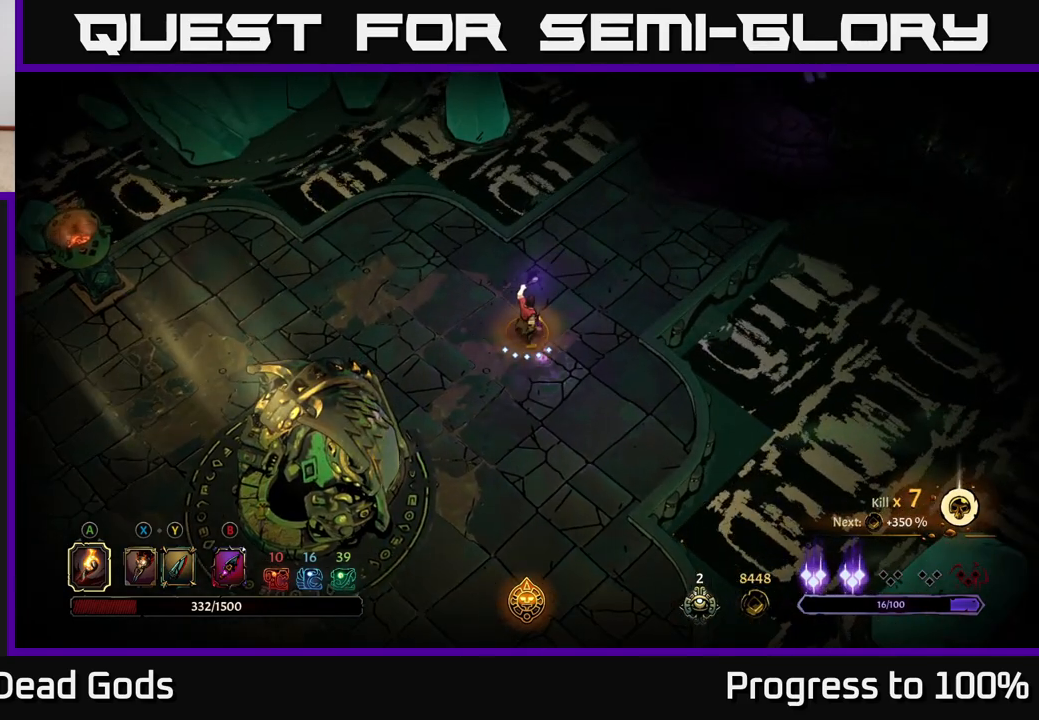
{"buttons": [], "left_stick": "up-right", "right_stick": "center", "events": [[317, "left_stick", "up-right"]]}
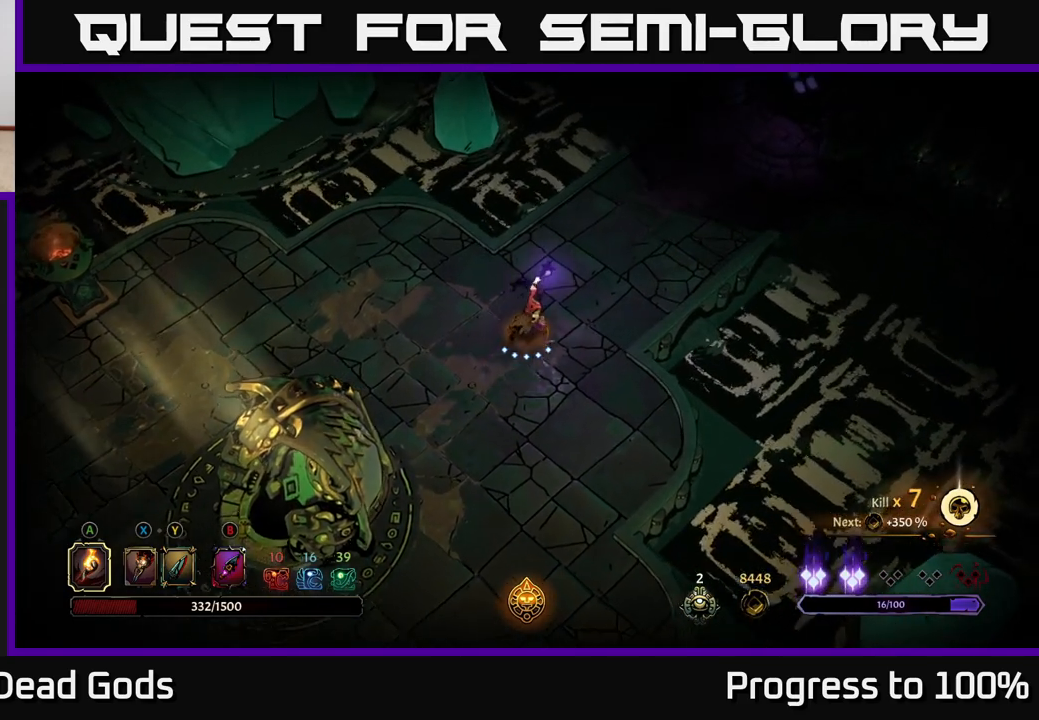
{"buttons": [], "left_stick": "center", "right_stick": "center", "events": [[167, "left_stick", "center"], [317, "START", "down"], [467, "START", "up"]]}
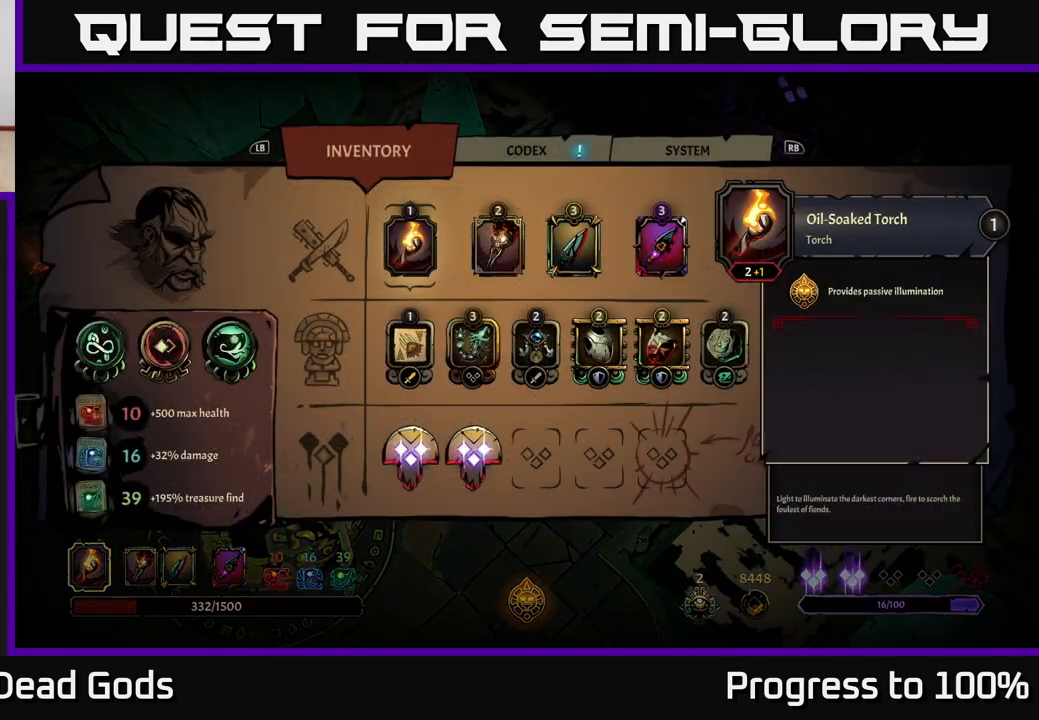
{"buttons": [], "left_stick": "center", "right_stick": "center", "events": []}
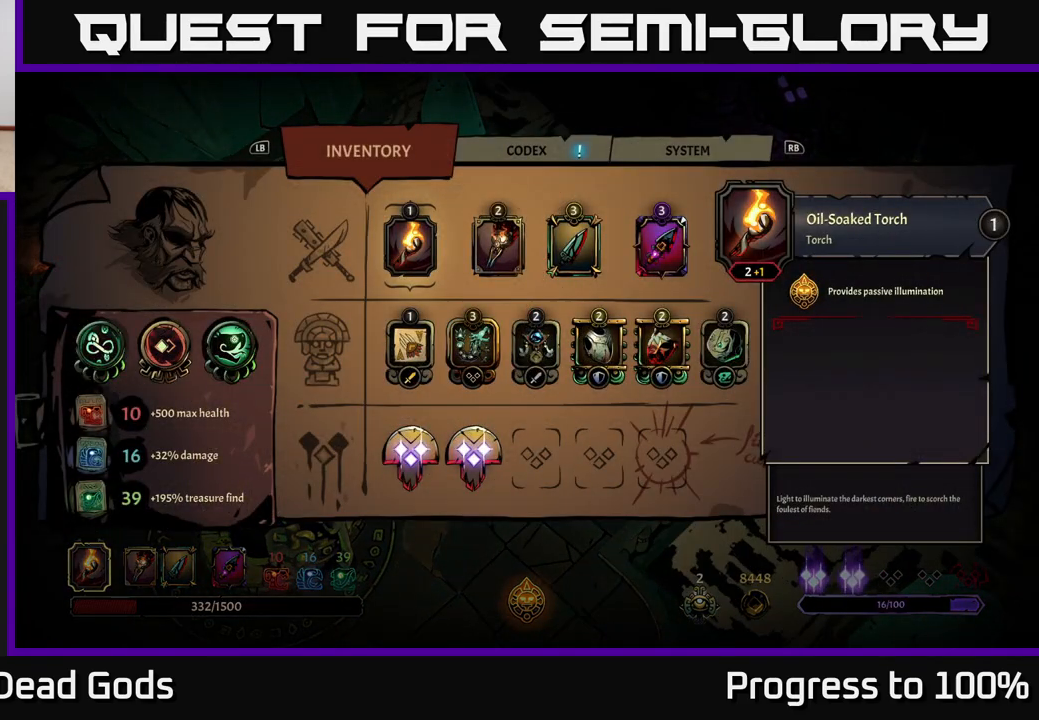
{"buttons": [], "left_stick": "center", "right_stick": "center", "events": [[233, "B", "down"], [317, "B", "up"]]}
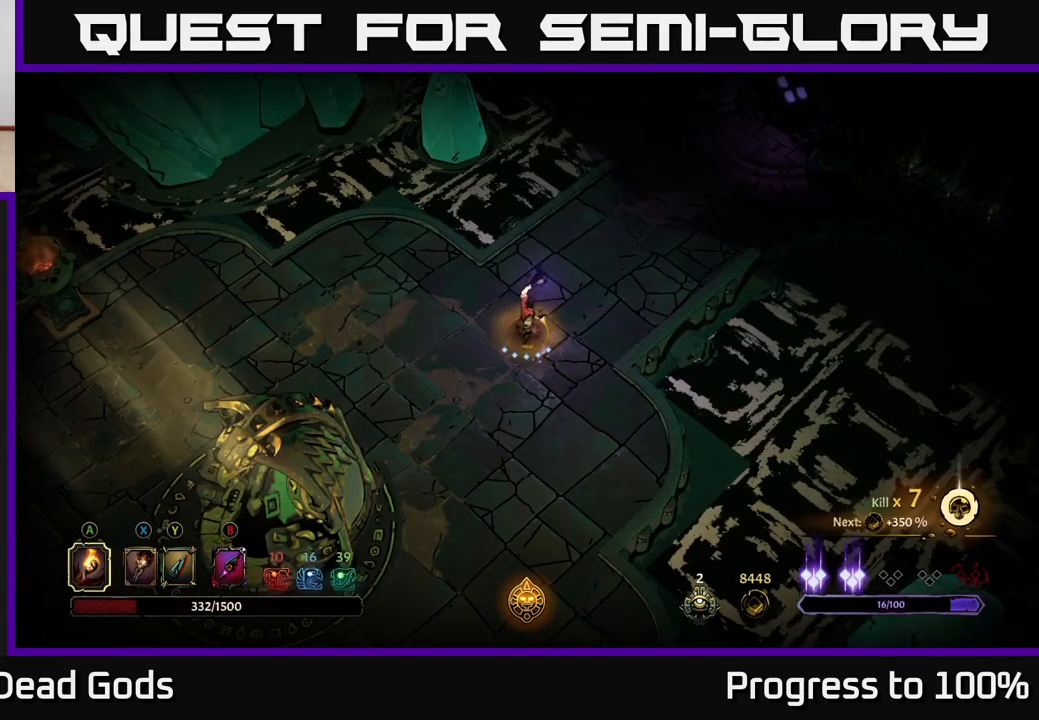
{"buttons": [], "left_stick": "center", "right_stick": "center", "events": [[317, "SELECT", "down"], [450, "SELECT", "up"]]}
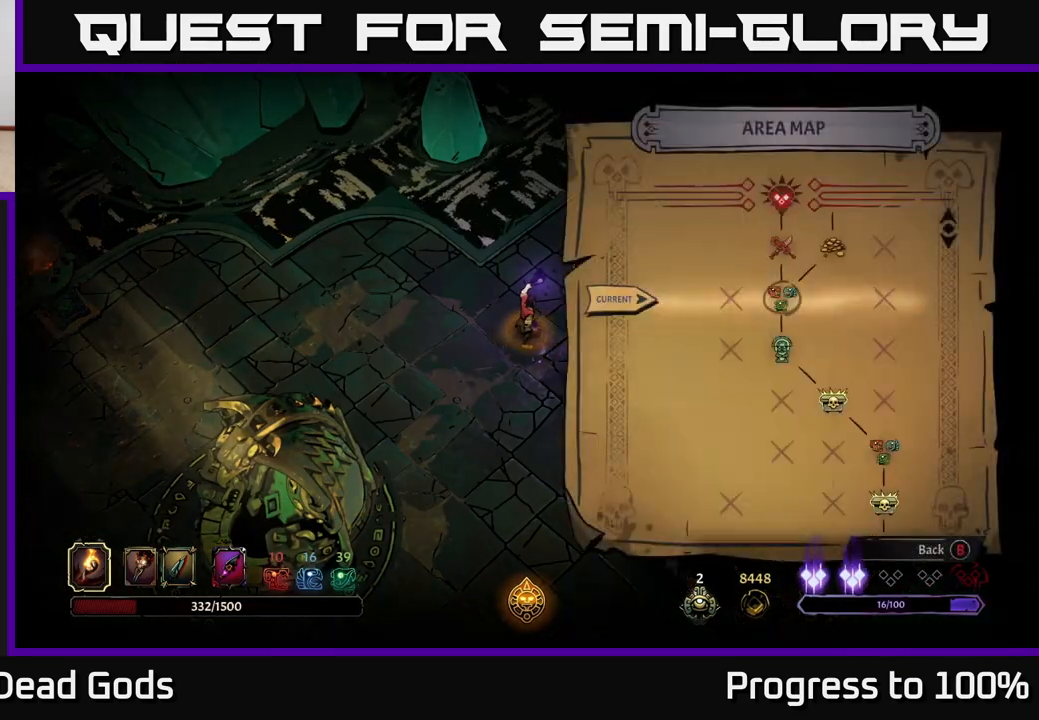
{"buttons": [], "left_stick": "center", "right_stick": "center", "events": []}
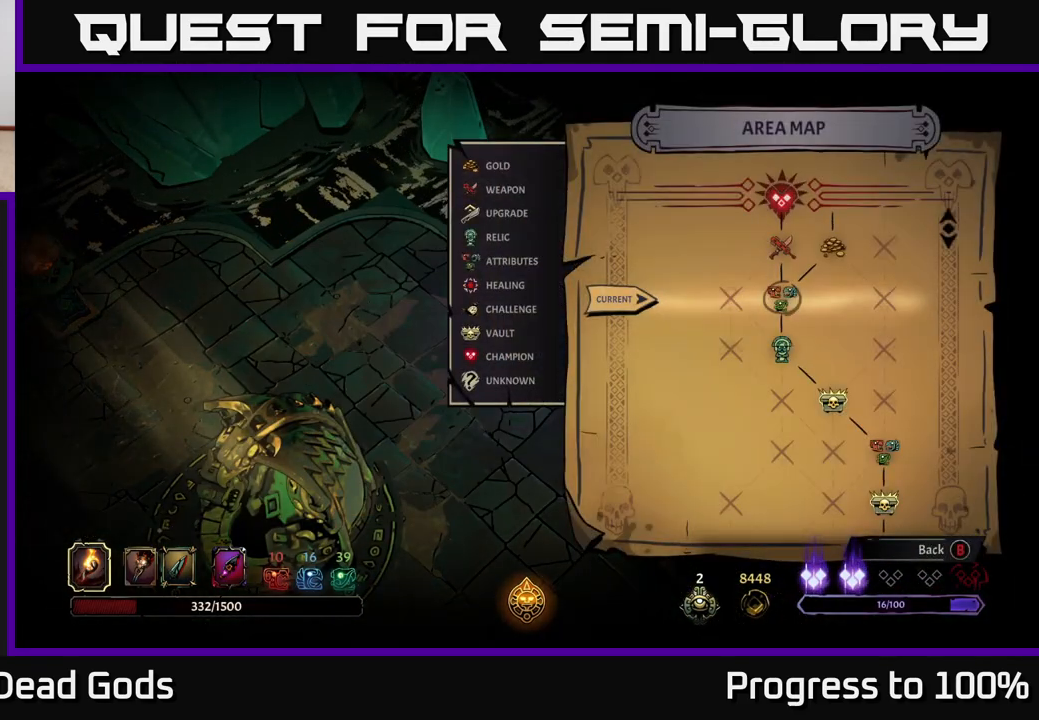
{"buttons": [], "left_stick": "center", "right_stick": "center", "events": [[133, "left_stick", "up"], [317, "left_stick", "center"]]}
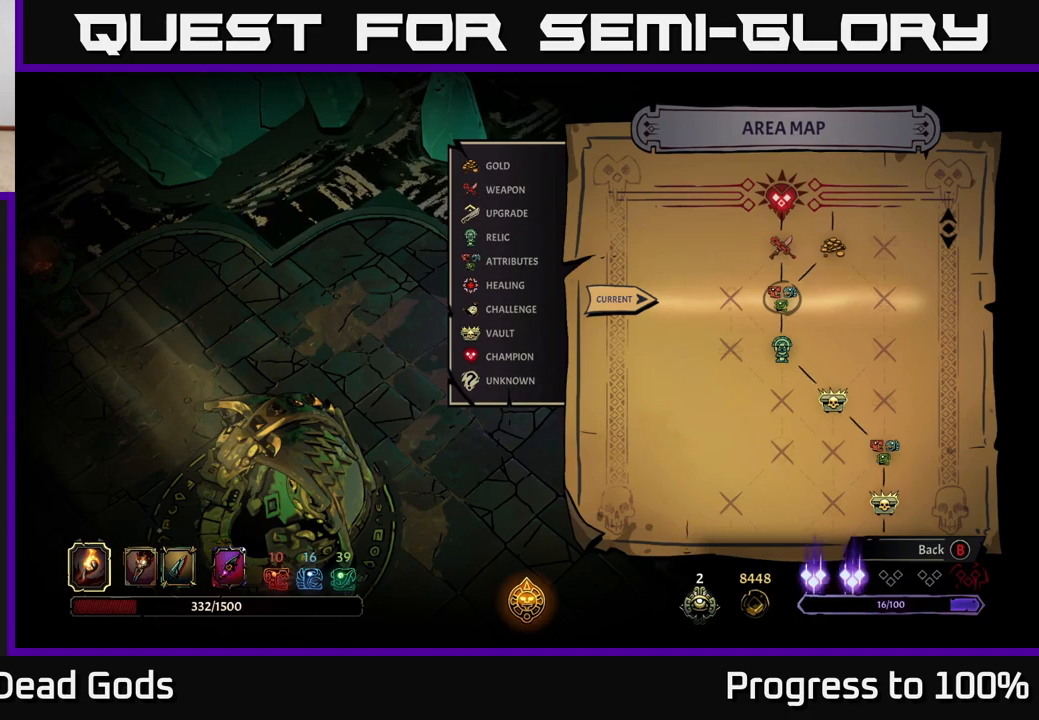
{"buttons": [], "left_stick": "center", "right_stick": "center", "events": []}
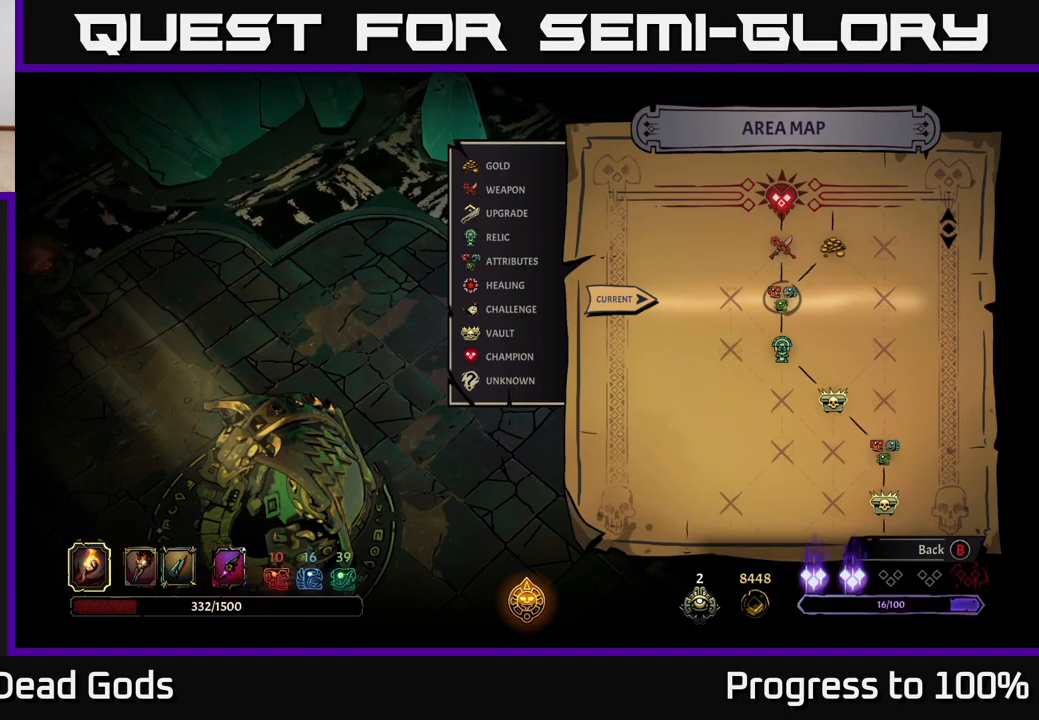
{"buttons": [], "left_stick": "center", "right_stick": "center", "events": []}
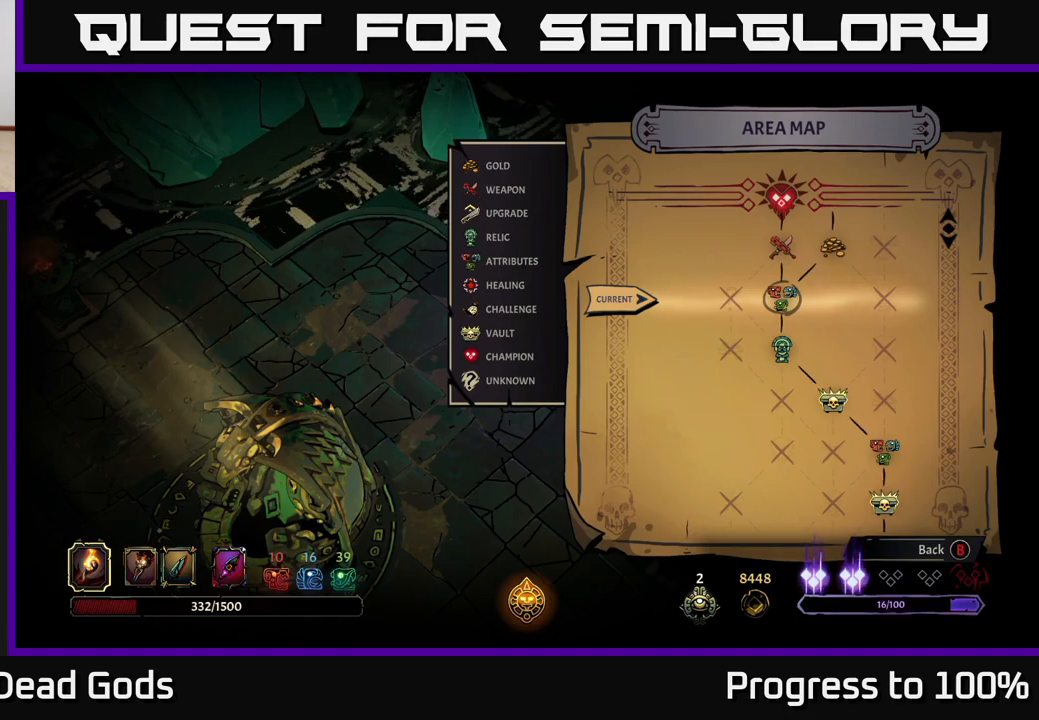
{"buttons": [], "left_stick": "center", "right_stick": "center", "events": []}
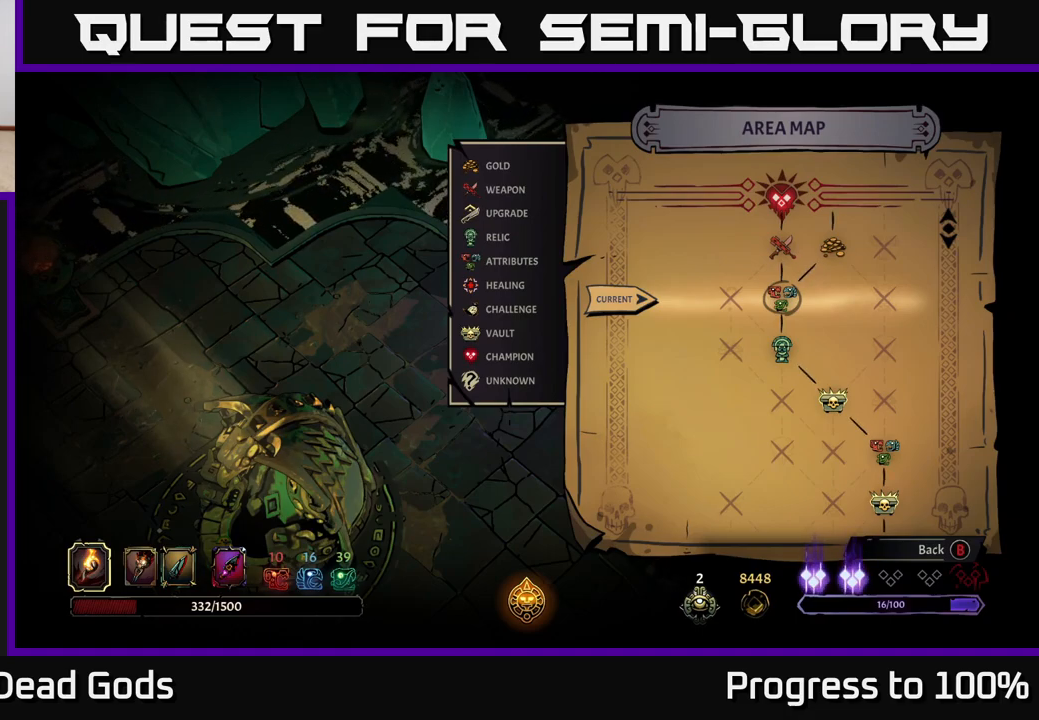
{"buttons": [], "left_stick": "center", "right_stick": "center", "events": []}
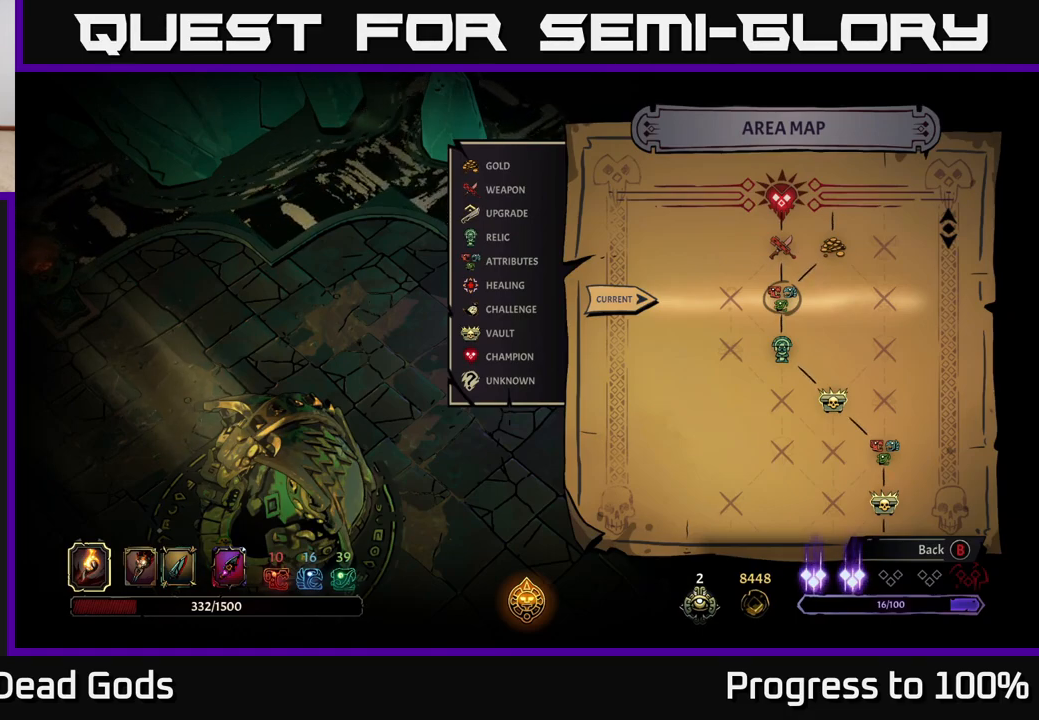
{"buttons": [], "left_stick": "center", "right_stick": "center", "events": [[267, "B", "down"], [333, "B", "up"]]}
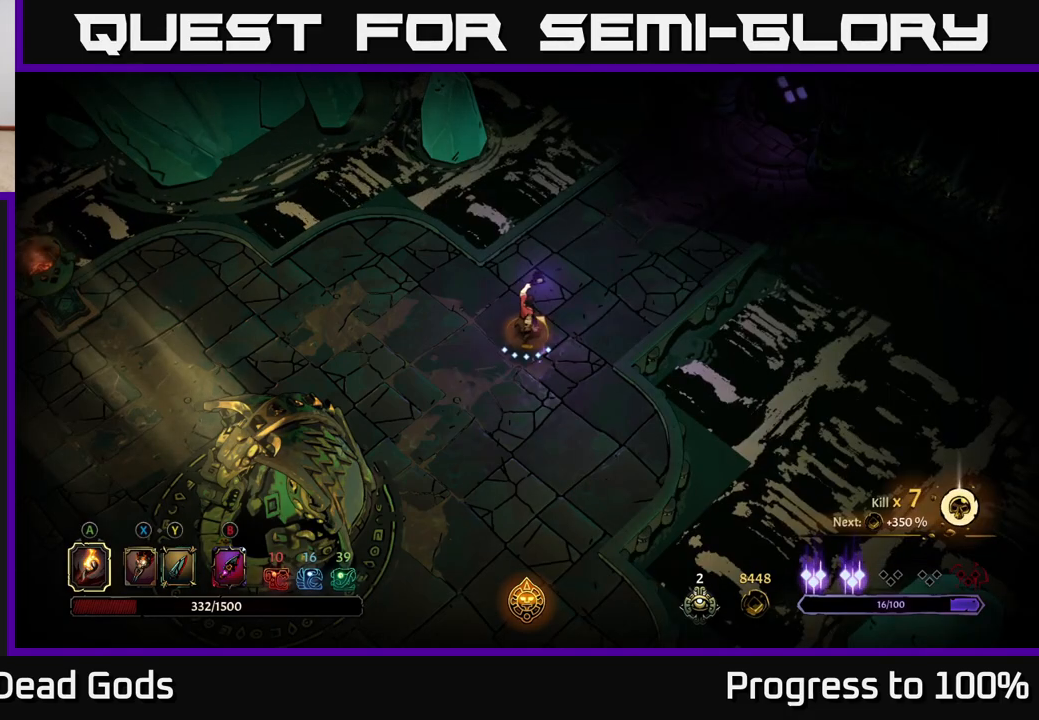
{"buttons": [], "left_stick": "up-right", "right_stick": "center", "events": [[133, "left_stick", "up-right"]]}
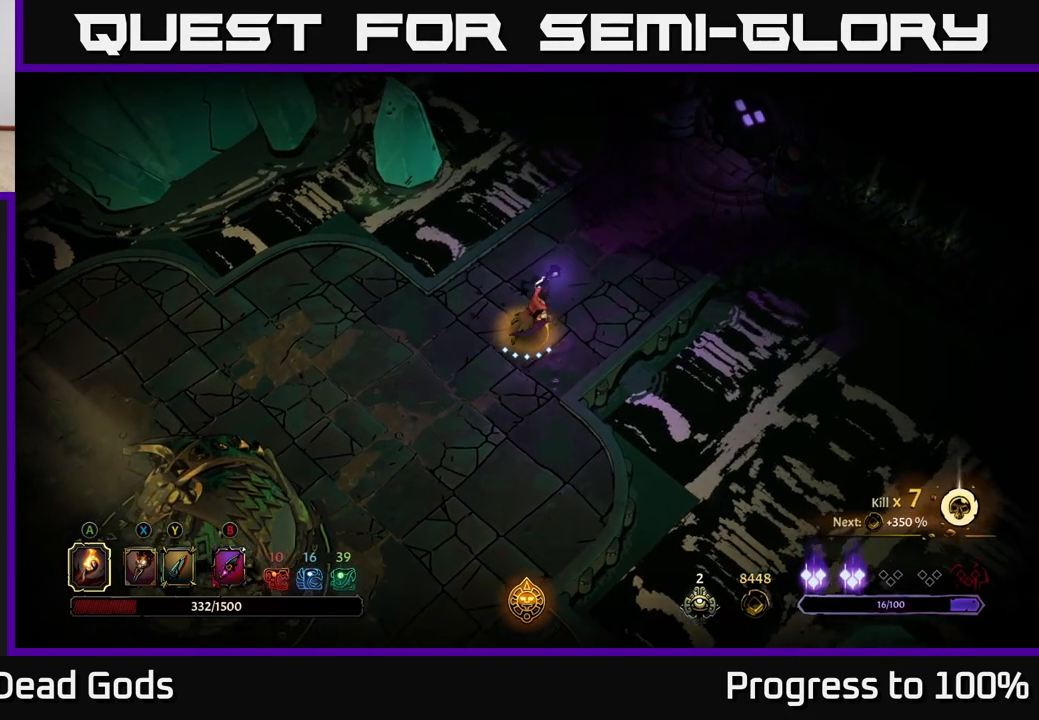
{"buttons": [], "left_stick": "up-right", "right_stick": "center", "events": []}
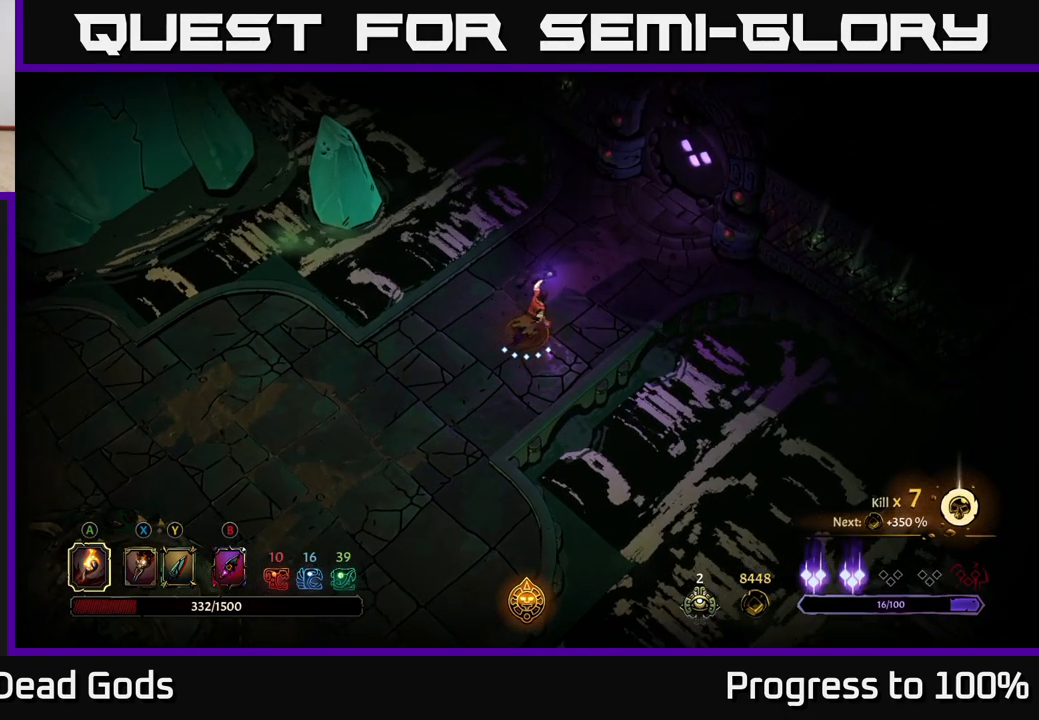
{"buttons": [], "left_stick": "up-right", "right_stick": "center", "events": []}
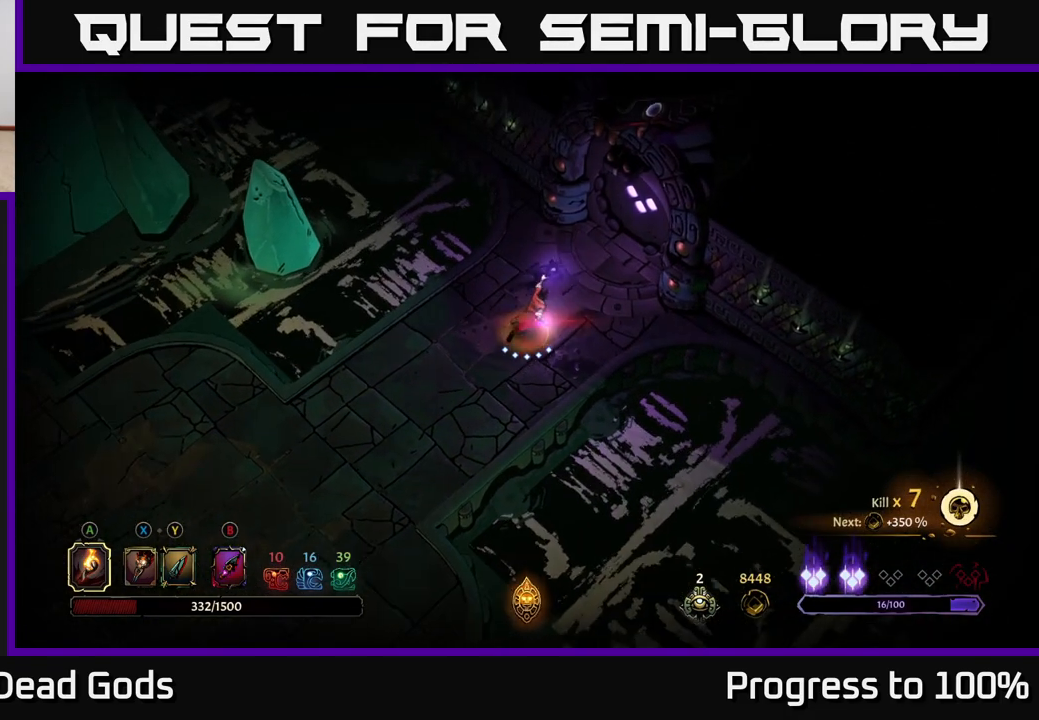
{"buttons": [], "left_stick": "up-right", "right_stick": "center", "events": []}
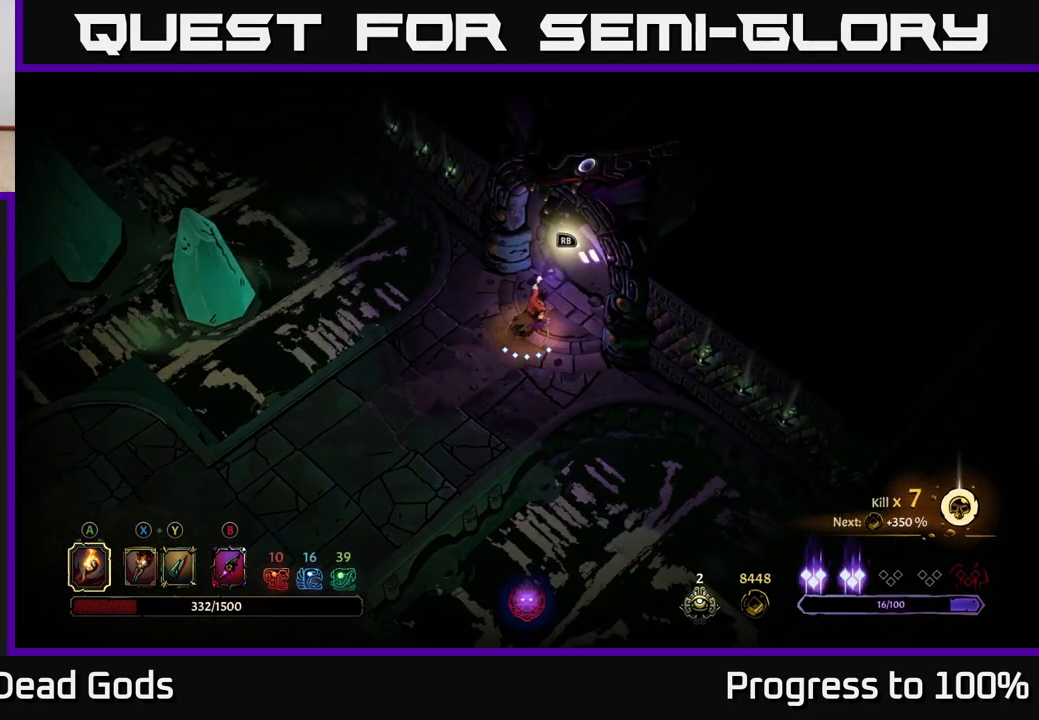
{"buttons": [], "left_stick": "center", "right_stick": "center", "events": [[67, "R1", "down"], [167, "R1", "up"], [217, "left_stick", "center"]]}
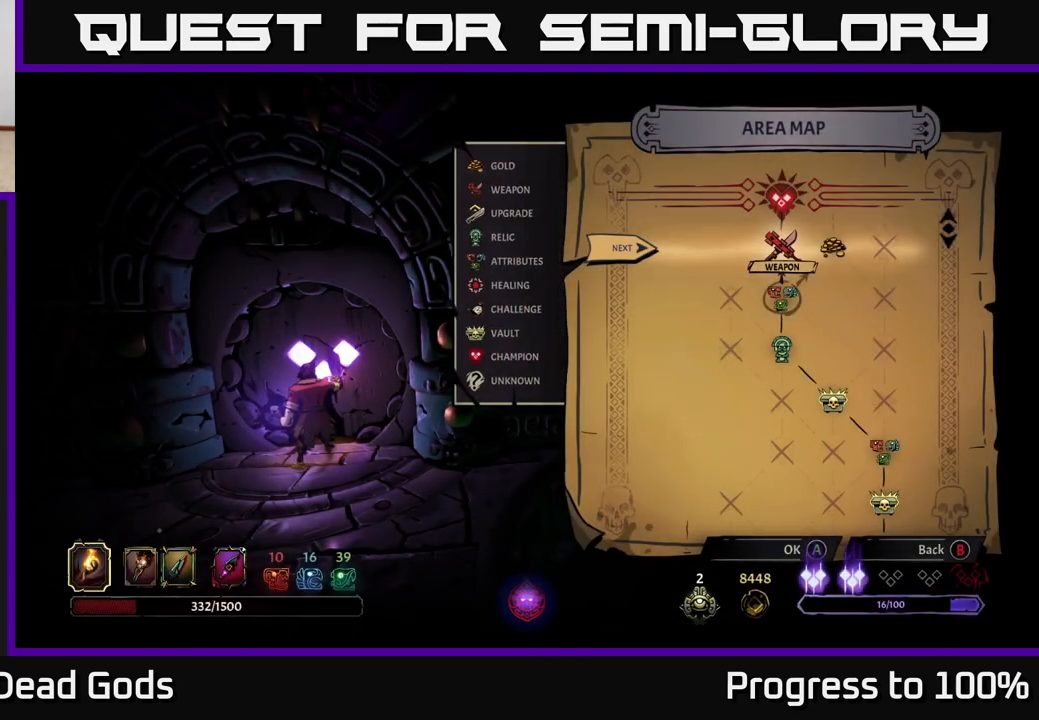
{"buttons": [], "left_stick": "right", "right_stick": "center", "events": [[367, "left_stick", "right"]]}
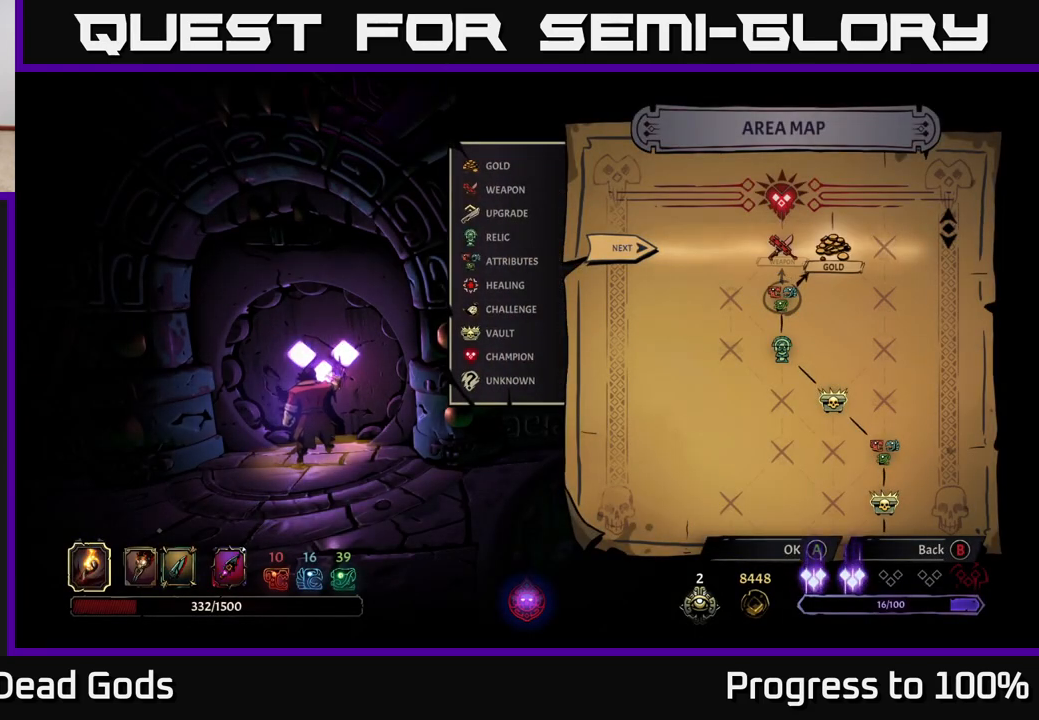
{"buttons": [], "left_stick": "center", "right_stick": "center", "events": [[83, "left_stick", "center"]]}